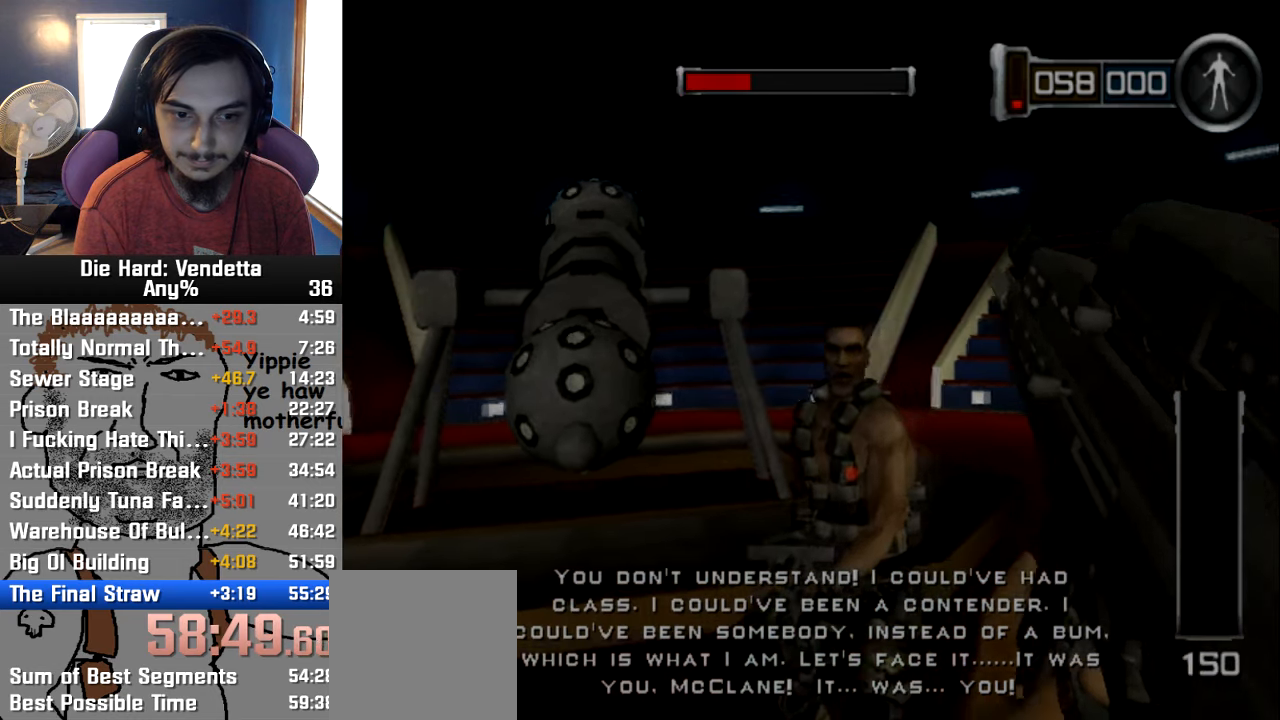
Gameplay with a controller (Nintendo layout); each line is a JSON object with the inputs held at the frame after it. "events" lists button and stick changes between this image and that frame as [ms after this image, input, new state], when the widget could be followed in between. Not read: L2 L3 R3.
{"buttons": [], "left_stick": "down-right", "right_stick": "center", "events": [[150, "right_stick", "center"], [233, "left_stick", "down-right"], [383, "right_stick", "left"], [467, "right_stick", "center"]]}
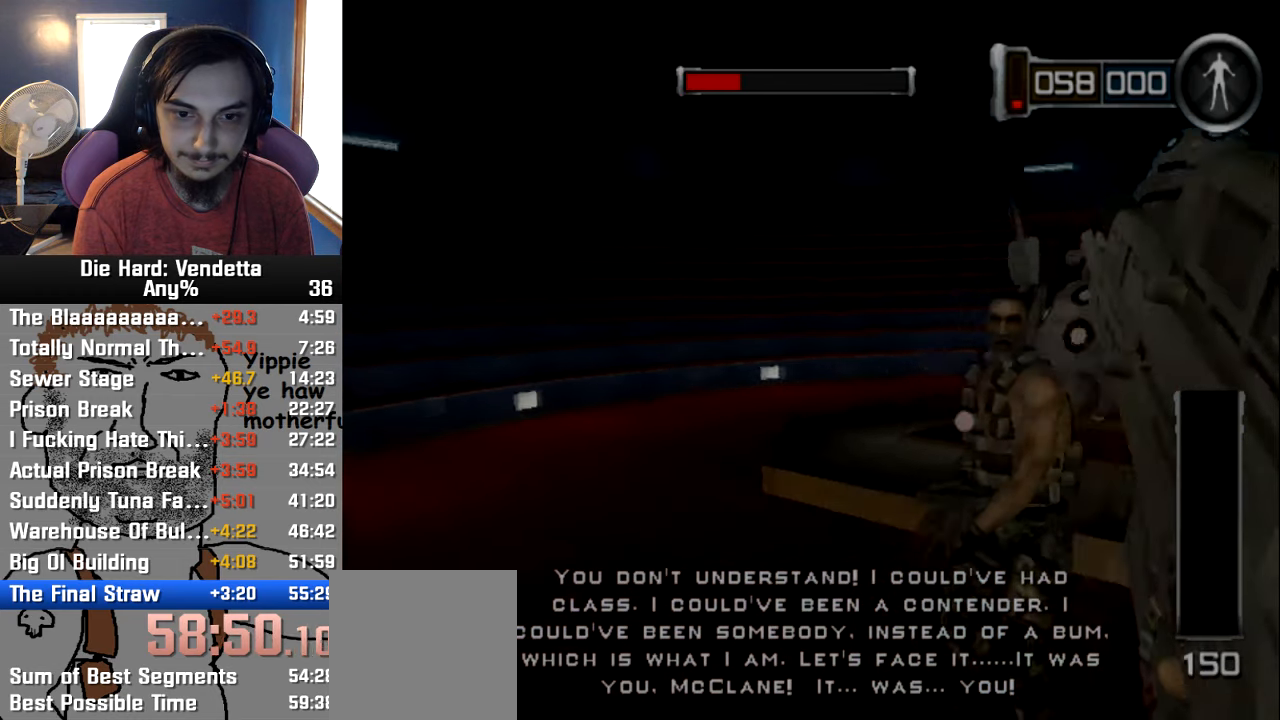
{"buttons": [], "left_stick": "down-right", "right_stick": "center", "events": []}
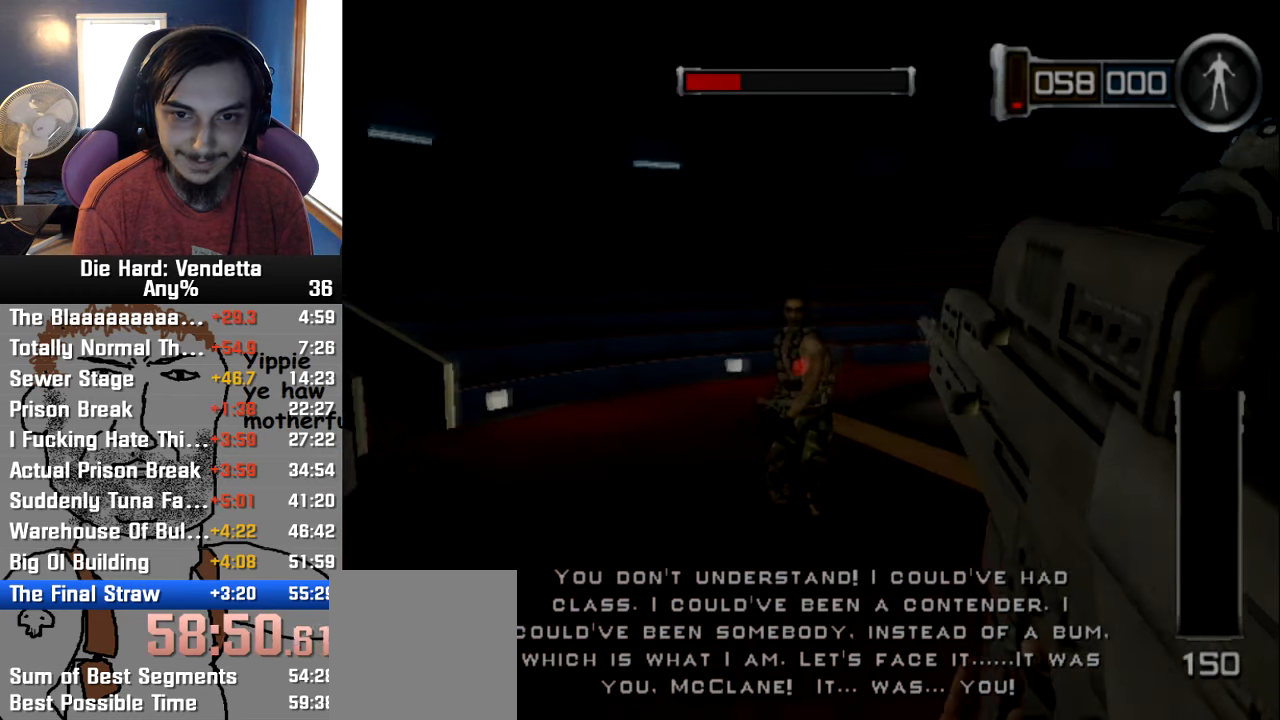
{"buttons": [], "left_stick": "down-right", "right_stick": "center", "events": []}
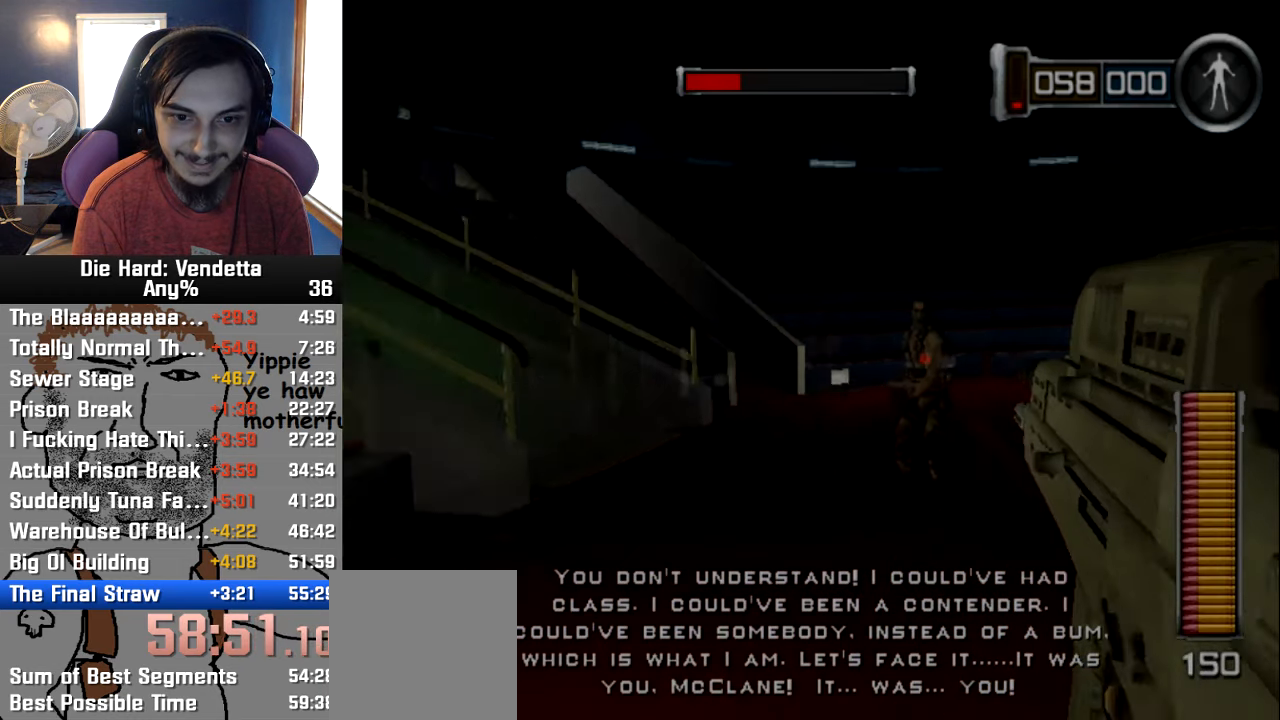
{"buttons": [], "left_stick": "up-left", "right_stick": "center", "events": [[400, "left_stick", "up-left"]]}
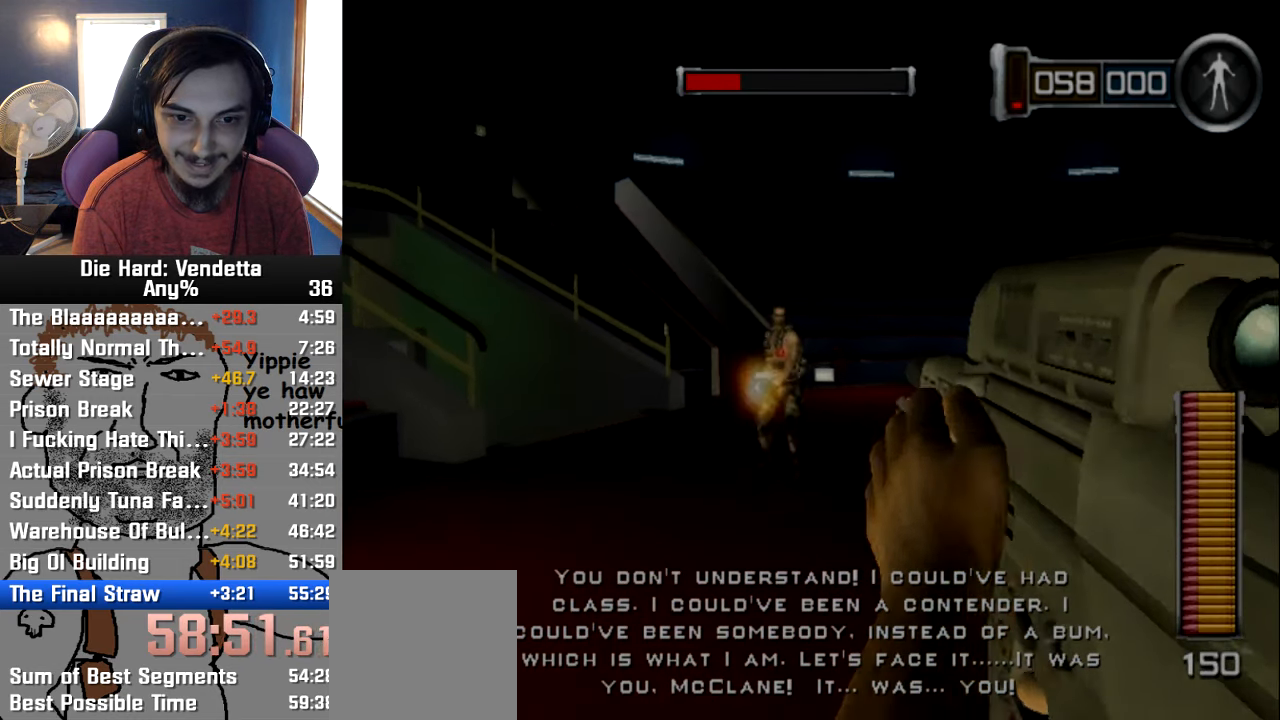
{"buttons": [], "left_stick": "left", "right_stick": "center", "events": [[317, "left_stick", "left"]]}
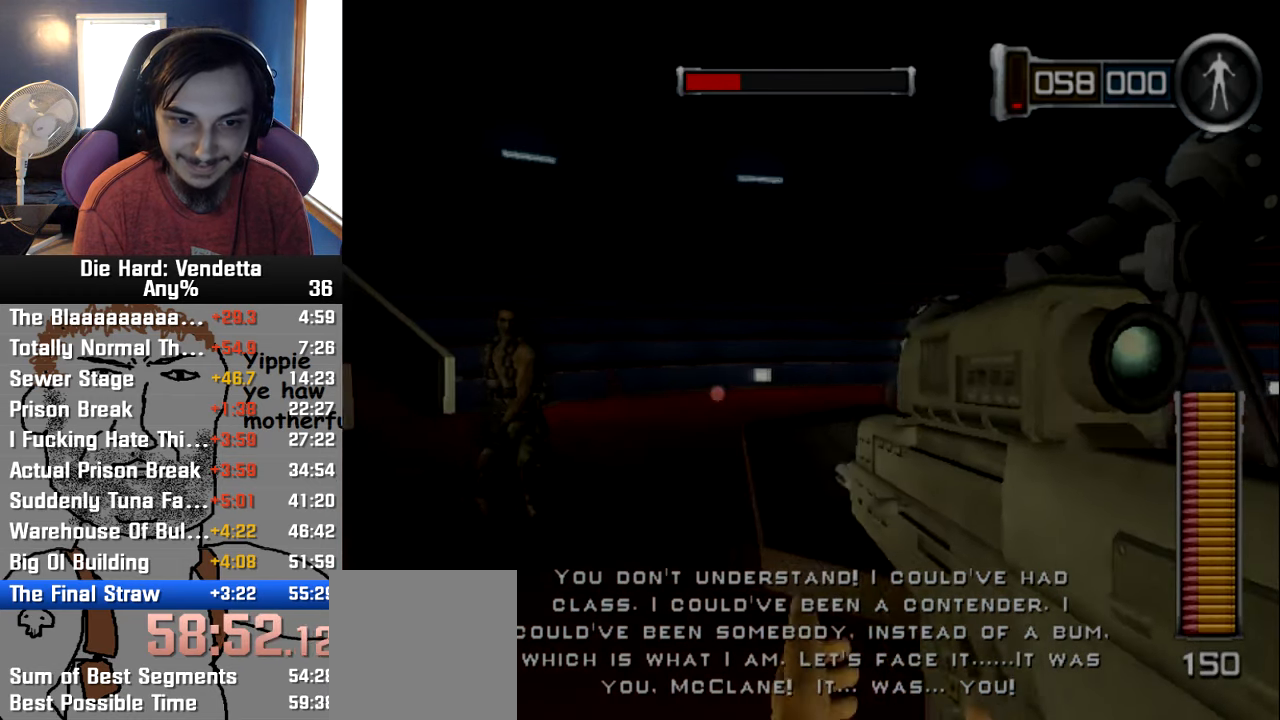
{"buttons": [], "left_stick": "up-left", "right_stick": "center", "events": [[367, "left_stick", "up-left"]]}